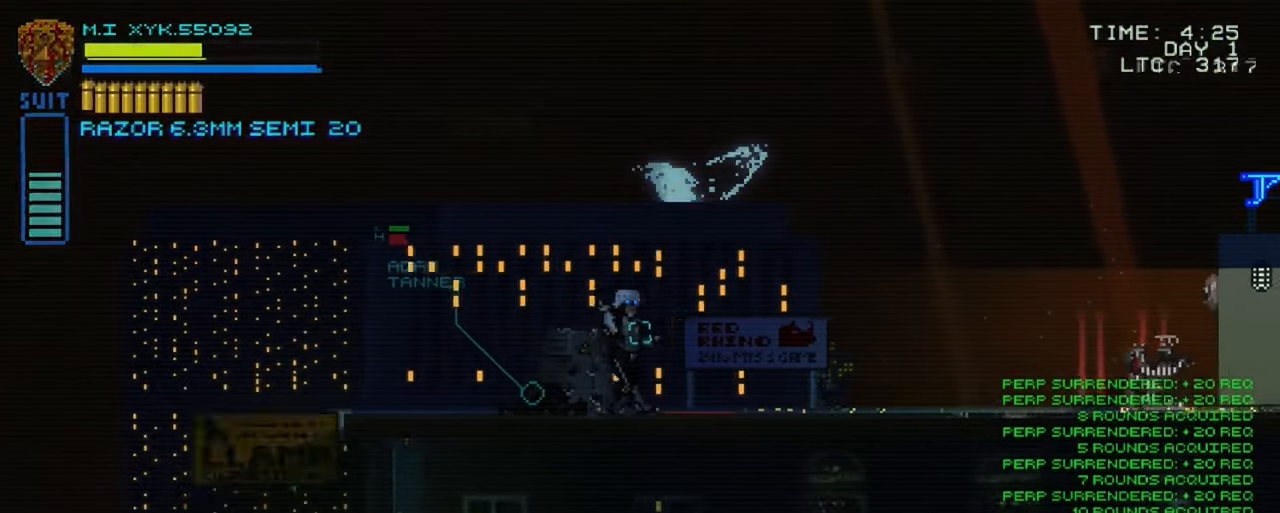
Gameplay with a controller (Xbox layout); each line is a JSON object with the inputs held at the frame after it (dt_ms = milliseconds from this image to that frame). "button_events" lists button changes between this image and that frame as [ms after this image, input, new state], when the widget could be followed in between (sticks are given only as held states). Not read: L3 R3.
{"dt_ms": 500, "buttons": [], "left_stick": "right", "right_stick": "center", "button_events": []}
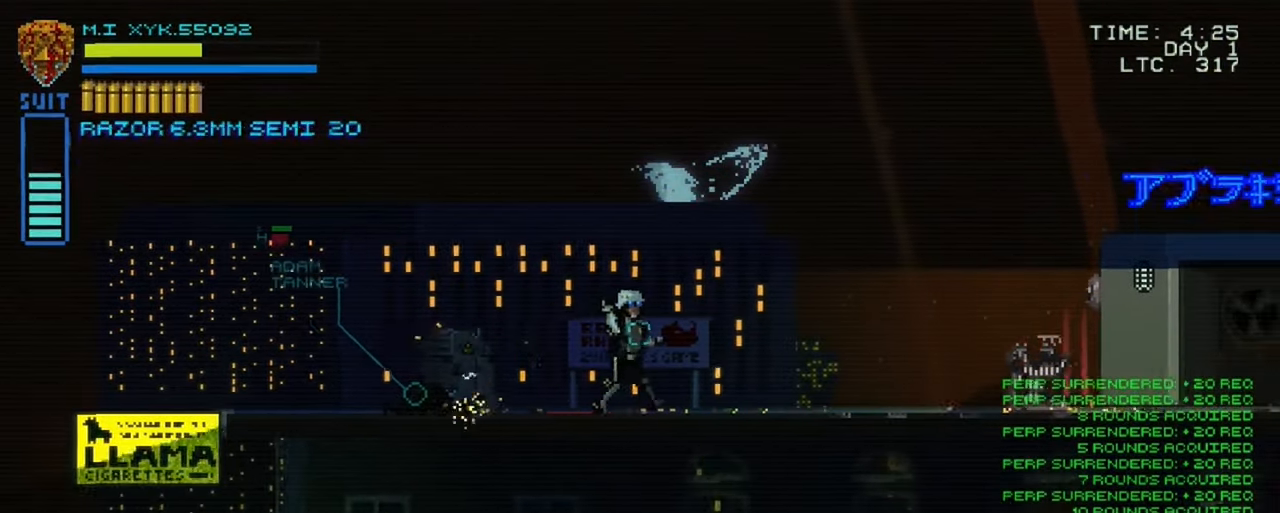
{"dt_ms": 500, "buttons": [], "left_stick": "right", "right_stick": "center", "button_events": []}
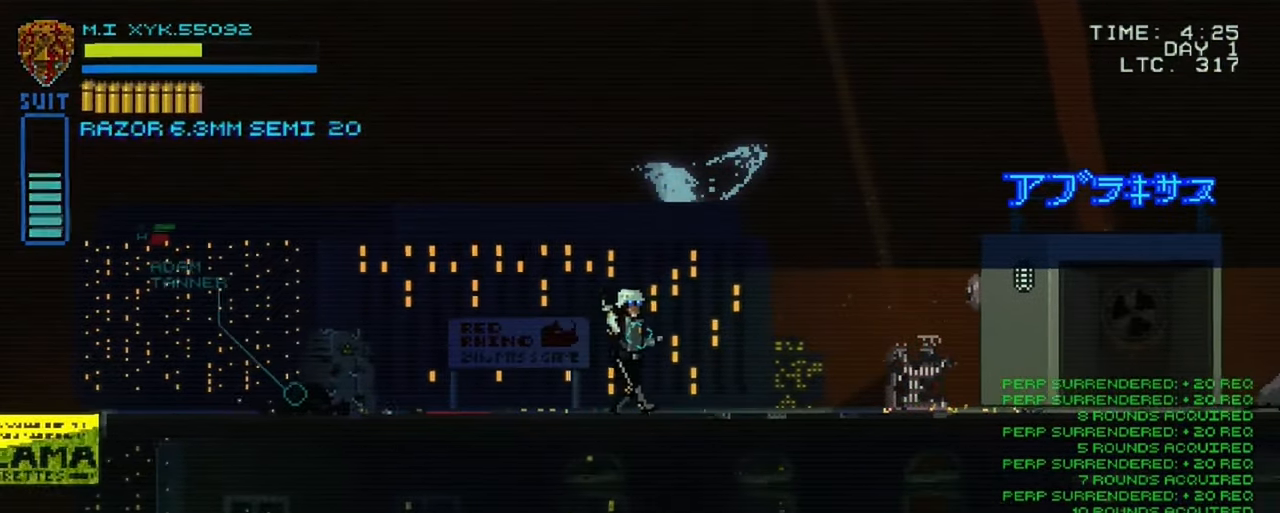
{"dt_ms": 500, "buttons": [], "left_stick": "right", "right_stick": "center", "button_events": []}
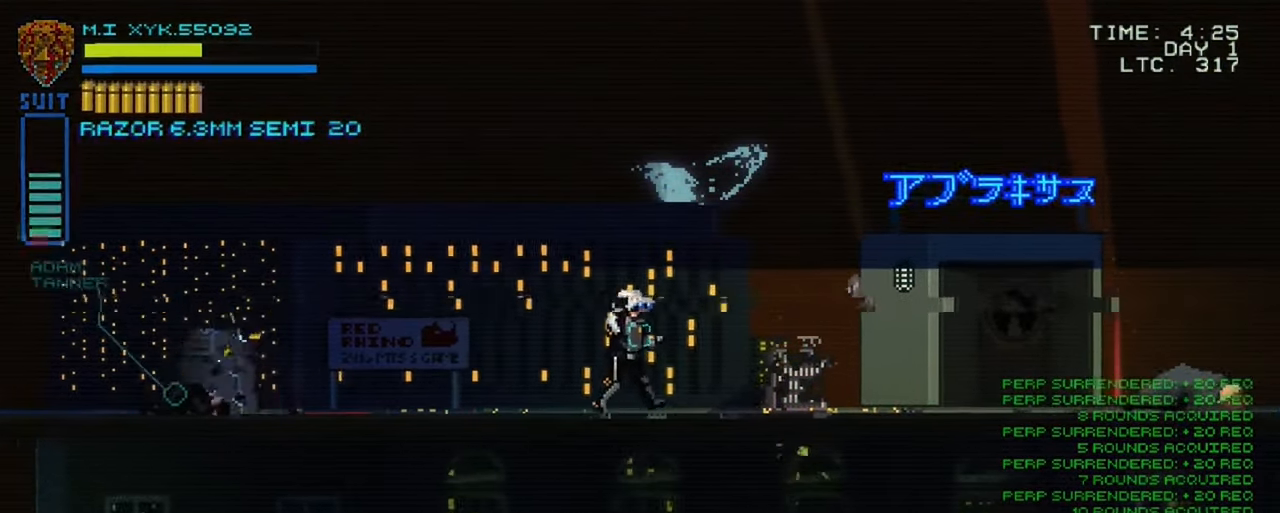
{"dt_ms": 500, "buttons": [], "left_stick": "right", "right_stick": "center", "button_events": []}
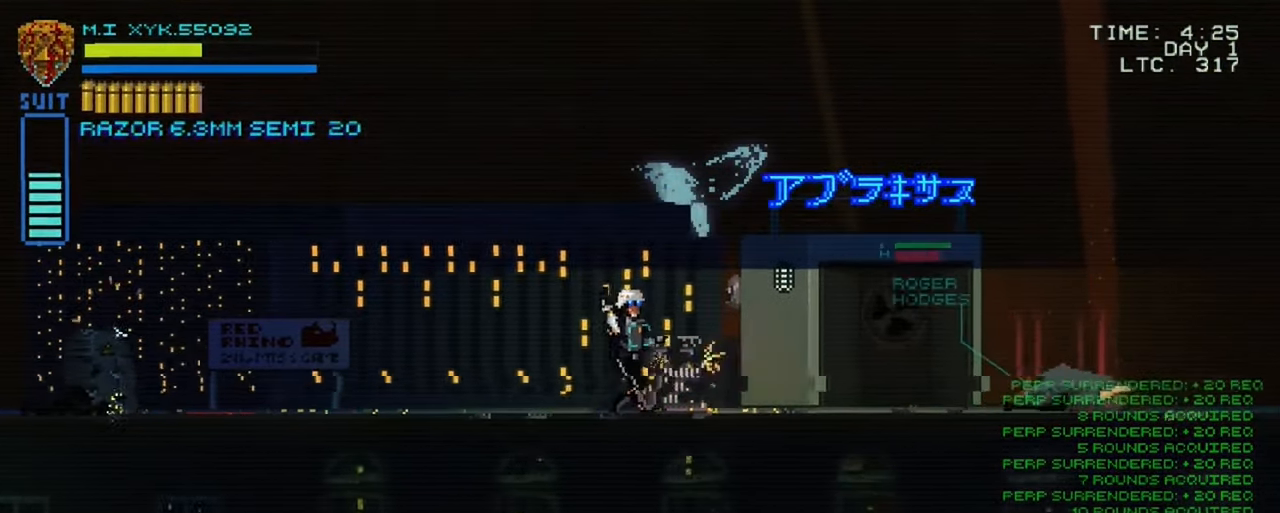
{"dt_ms": 500, "buttons": [], "left_stick": "right", "right_stick": "center", "button_events": []}
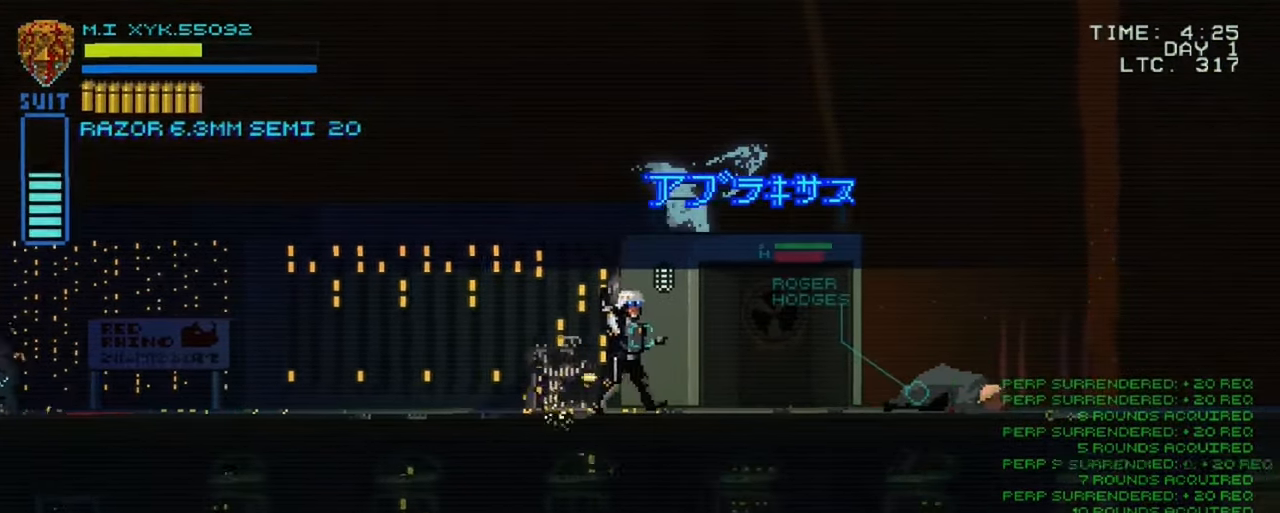
{"dt_ms": 500, "buttons": [], "left_stick": "right", "right_stick": "center", "button_events": []}
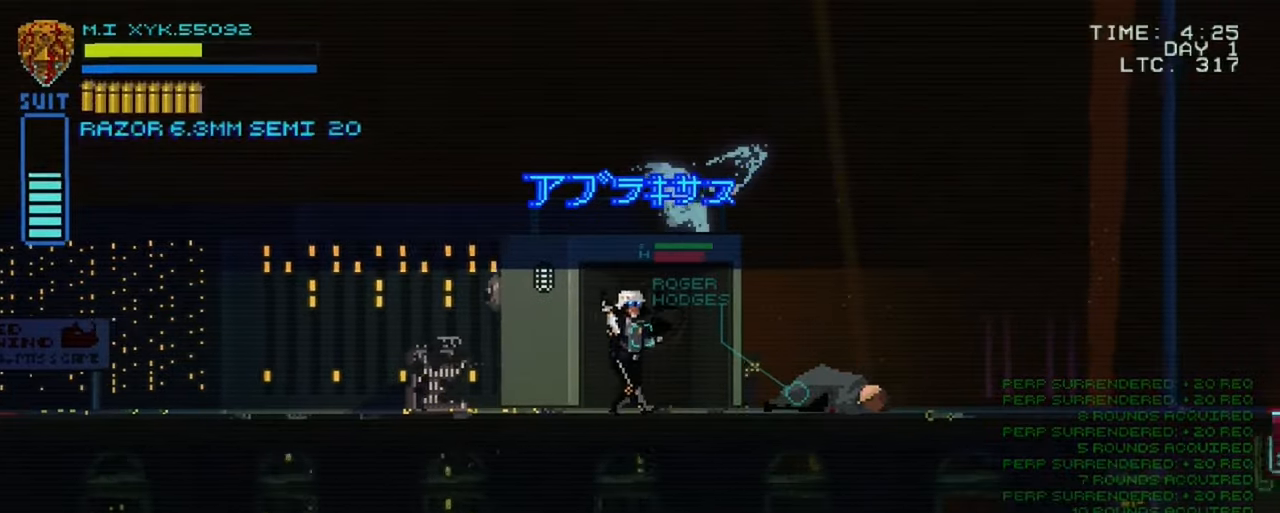
{"dt_ms": 500, "buttons": [], "left_stick": "right", "right_stick": "center", "button_events": []}
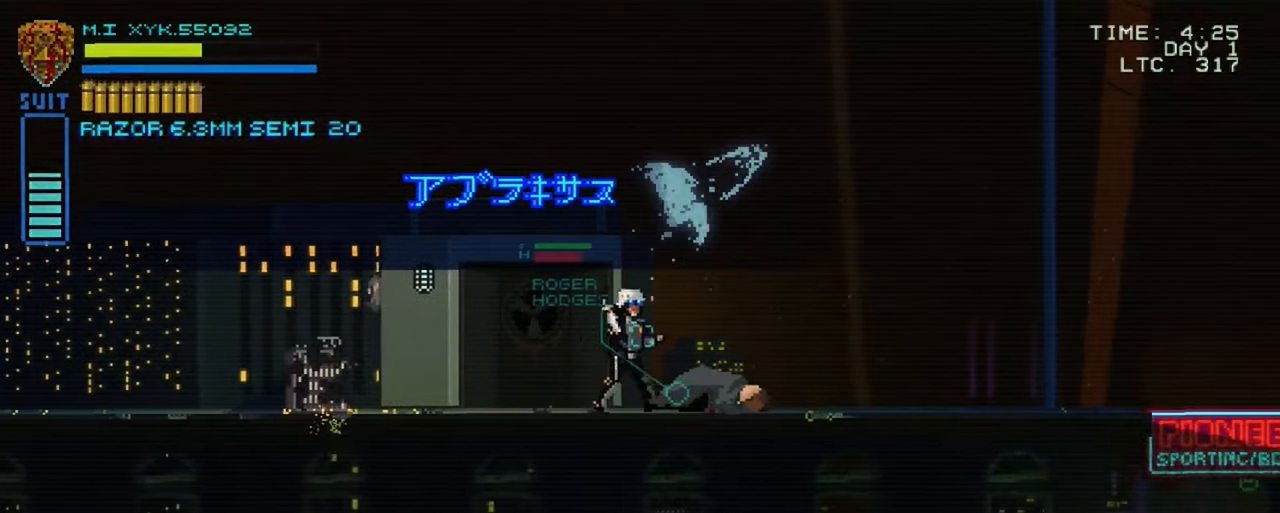
{"dt_ms": 500, "buttons": [], "left_stick": "right", "right_stick": "center", "button_events": []}
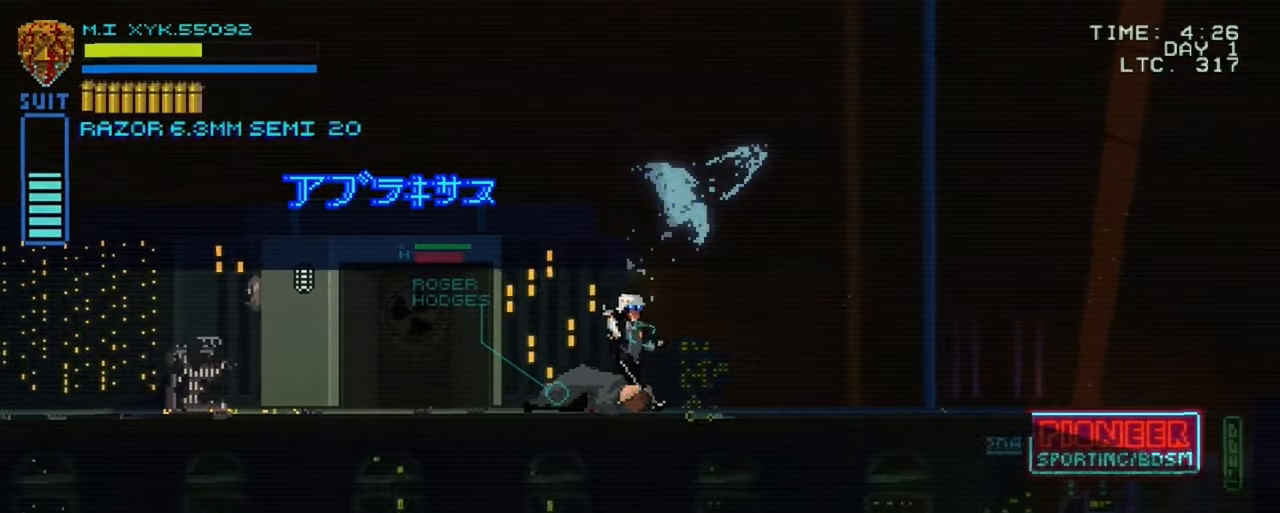
{"dt_ms": 500, "buttons": [], "left_stick": "right", "right_stick": "center", "button_events": []}
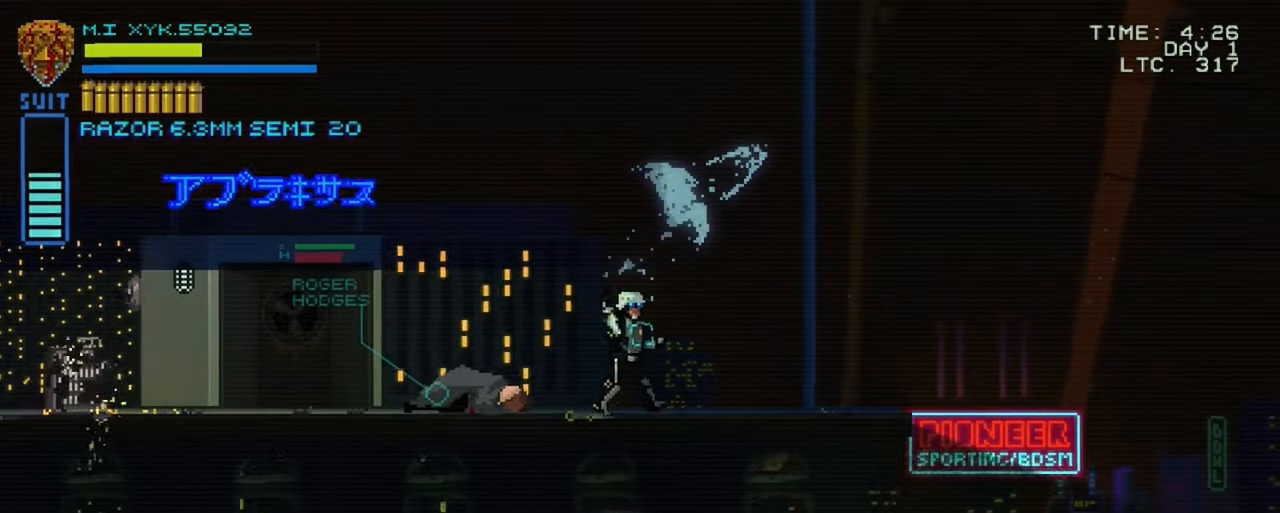
{"dt_ms": 500, "buttons": [], "left_stick": "right", "right_stick": "center", "button_events": []}
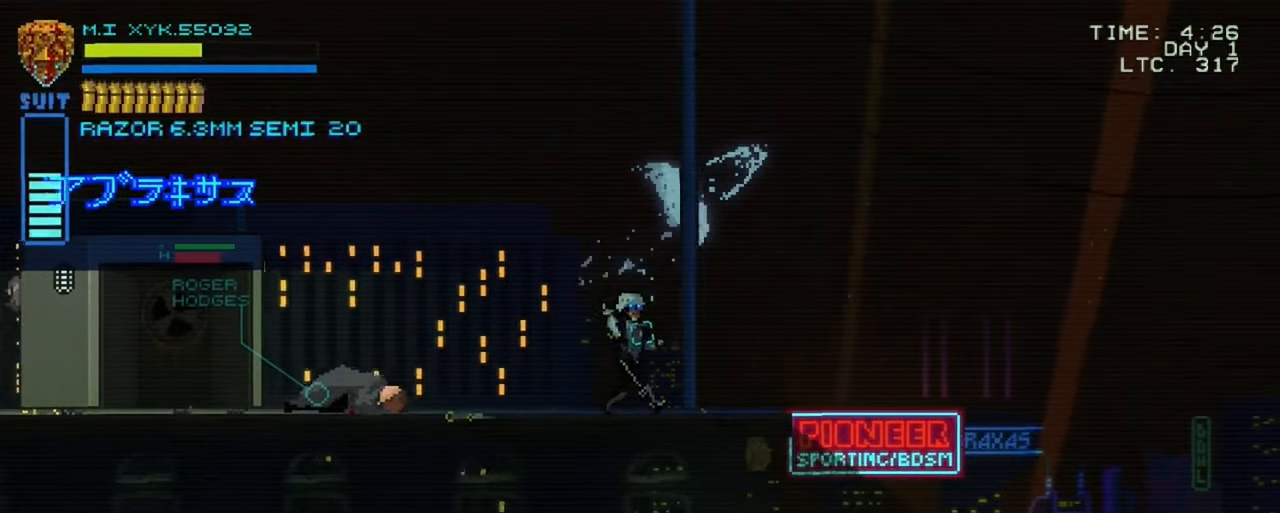
{"dt_ms": 500, "buttons": [], "left_stick": "center", "right_stick": "center", "button_events": []}
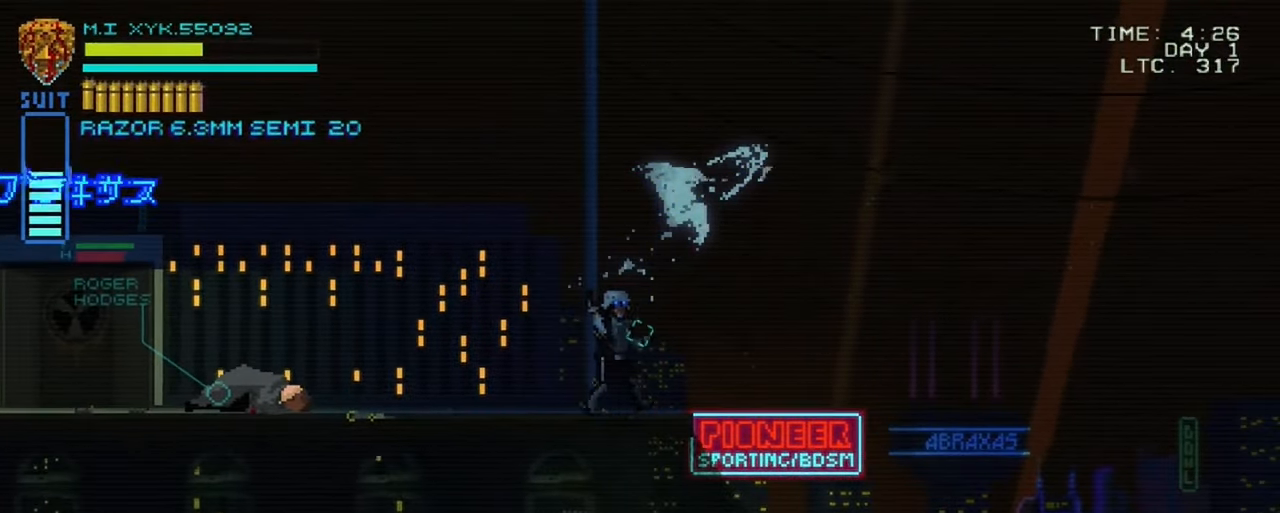
{"dt_ms": 500, "buttons": [], "left_stick": "center", "right_stick": "center", "button_events": []}
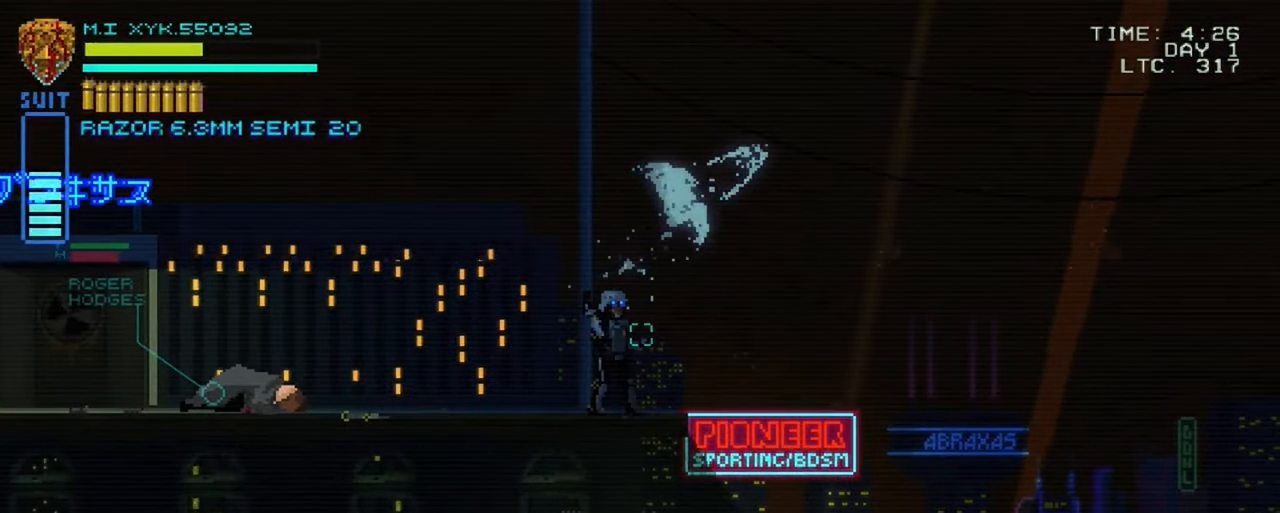
{"dt_ms": 500, "buttons": [], "left_stick": "right", "right_stick": "center", "button_events": []}
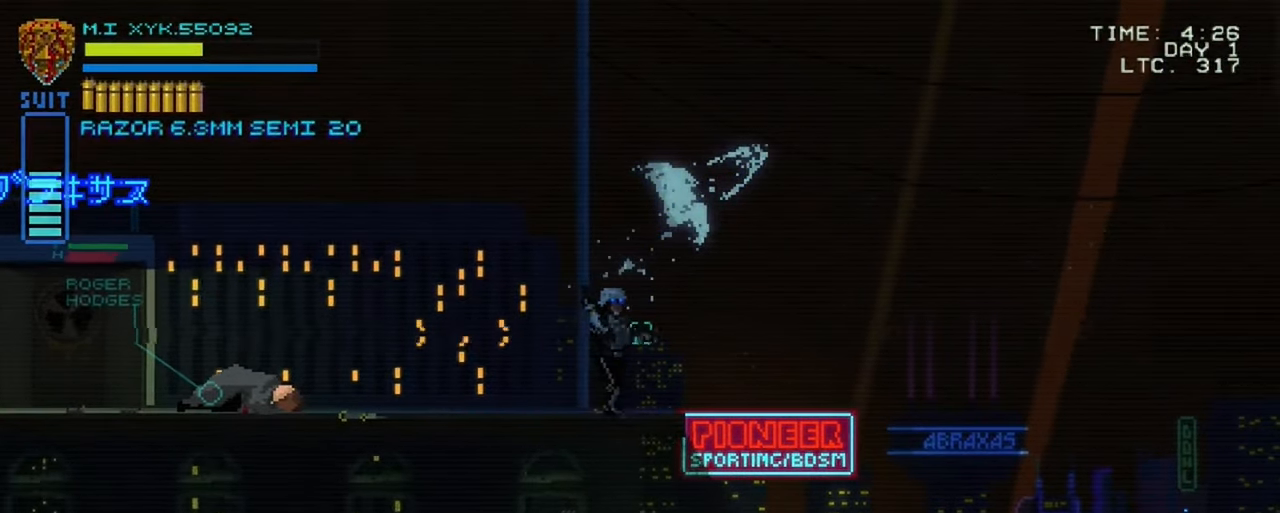
{"dt_ms": 500, "buttons": [], "left_stick": "right", "right_stick": "center", "button_events": []}
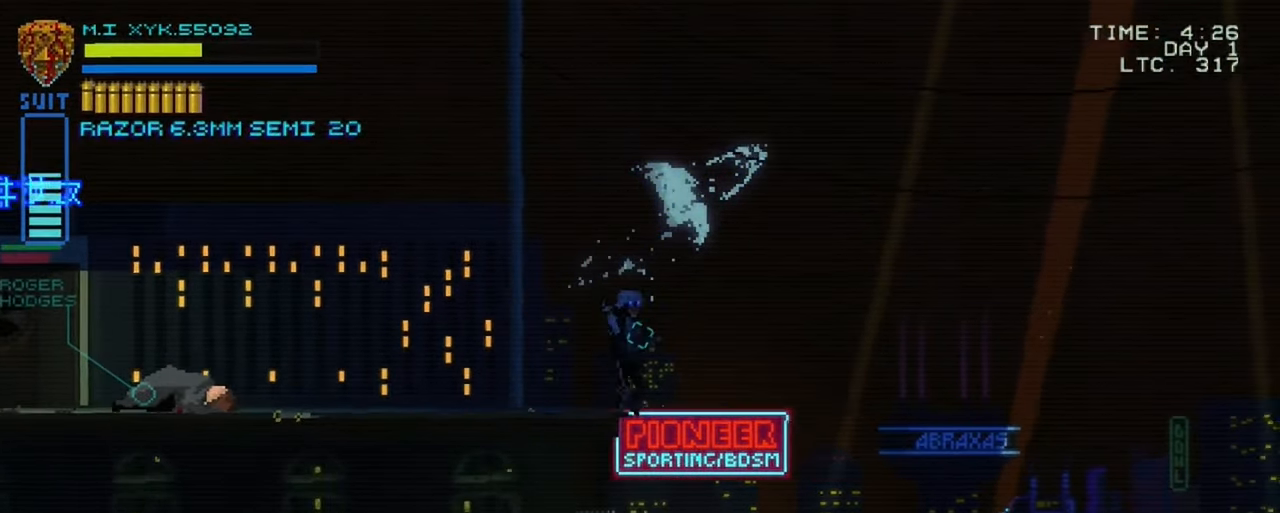
{"dt_ms": 500, "buttons": [], "left_stick": "center", "right_stick": "center", "button_events": []}
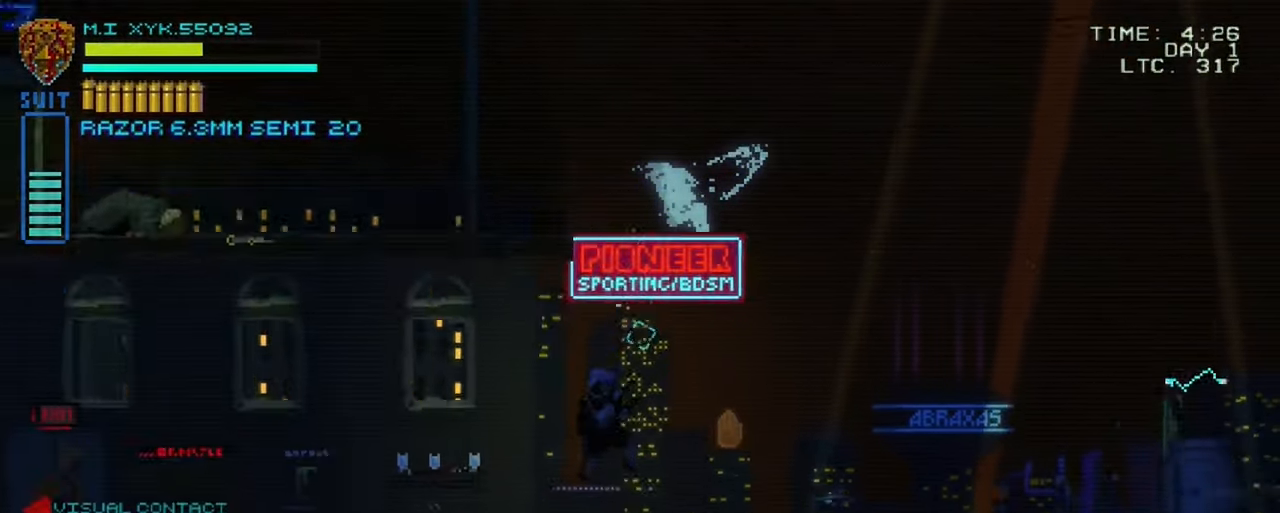
{"dt_ms": 500, "buttons": [], "left_stick": "left", "right_stick": "center", "button_events": []}
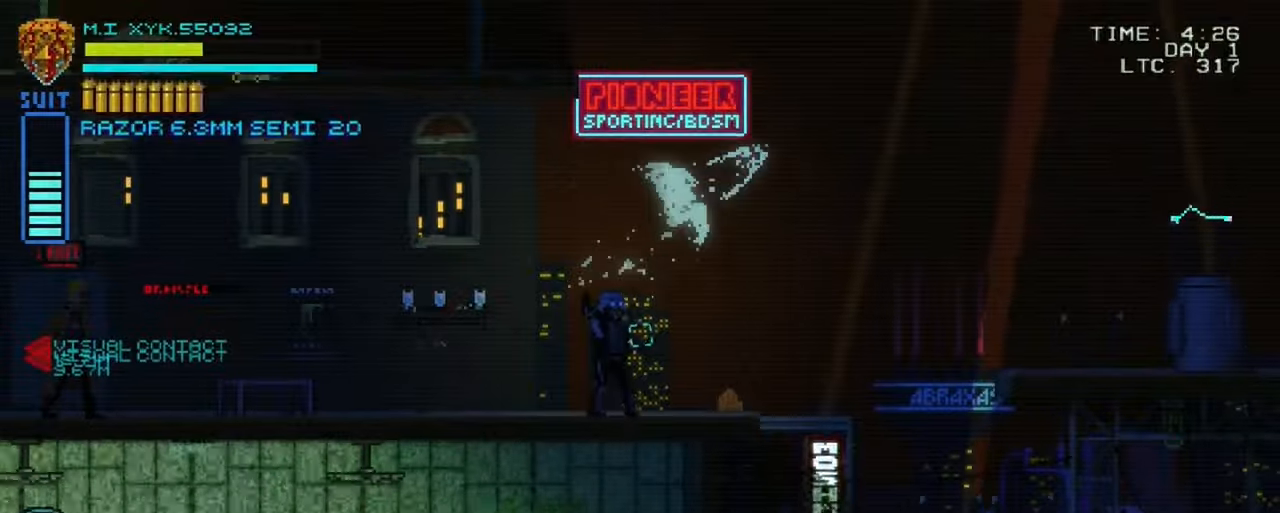
{"dt_ms": 1000, "buttons": [], "left_stick": "center", "right_stick": "left"}
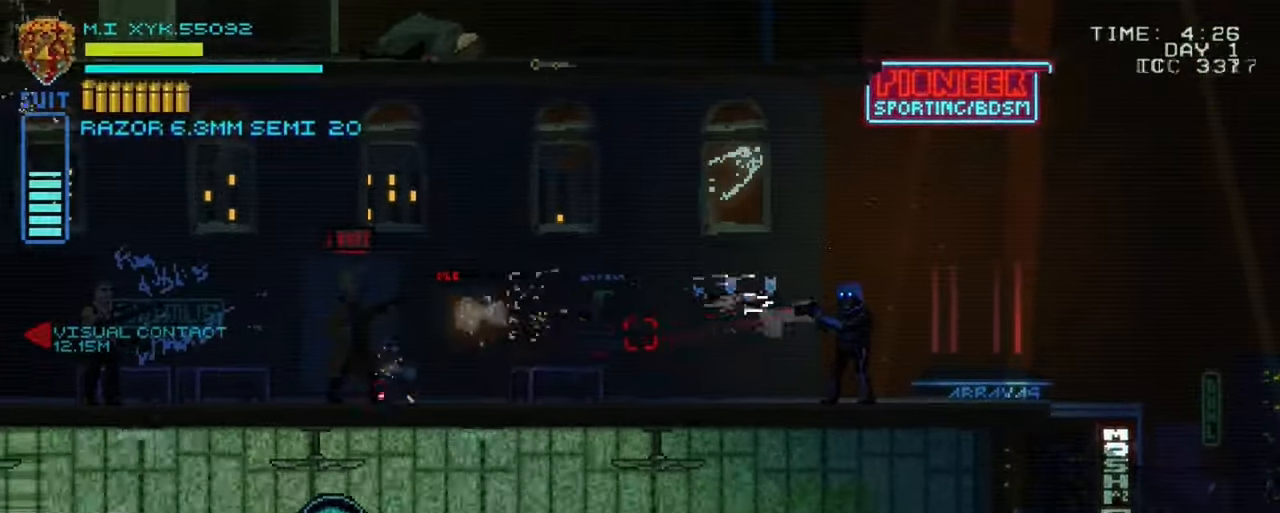
{"dt_ms": 500, "buttons": ["L1"], "left_stick": "center", "right_stick": "left", "button_events": [[217, "L1", "down"]]}
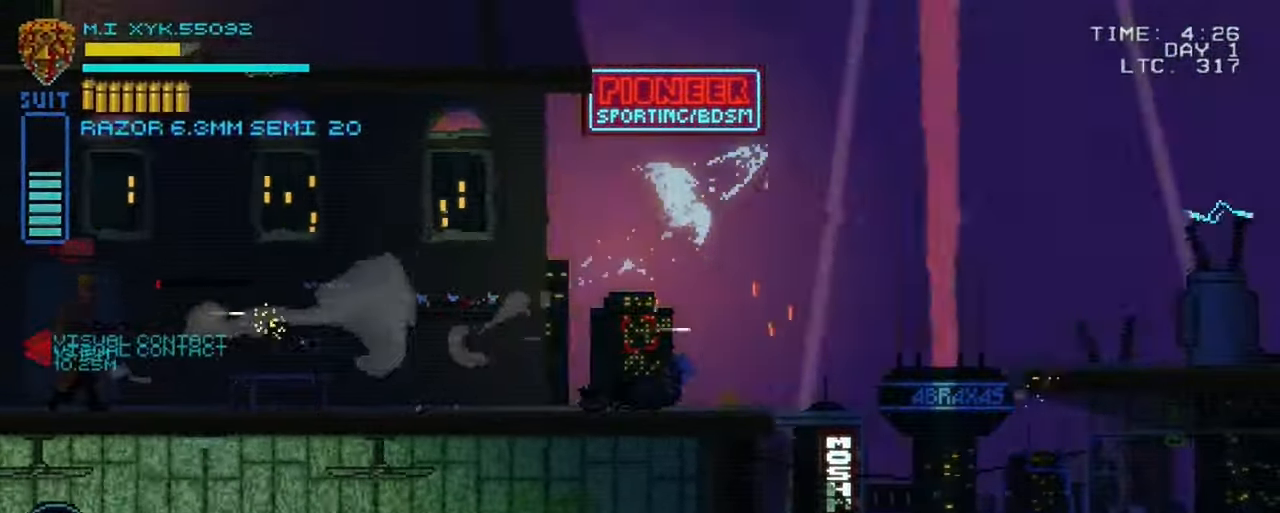
{"dt_ms": 500, "buttons": [], "left_stick": "left", "right_stick": "left", "button_events": [[250, "L1", "up"]]}
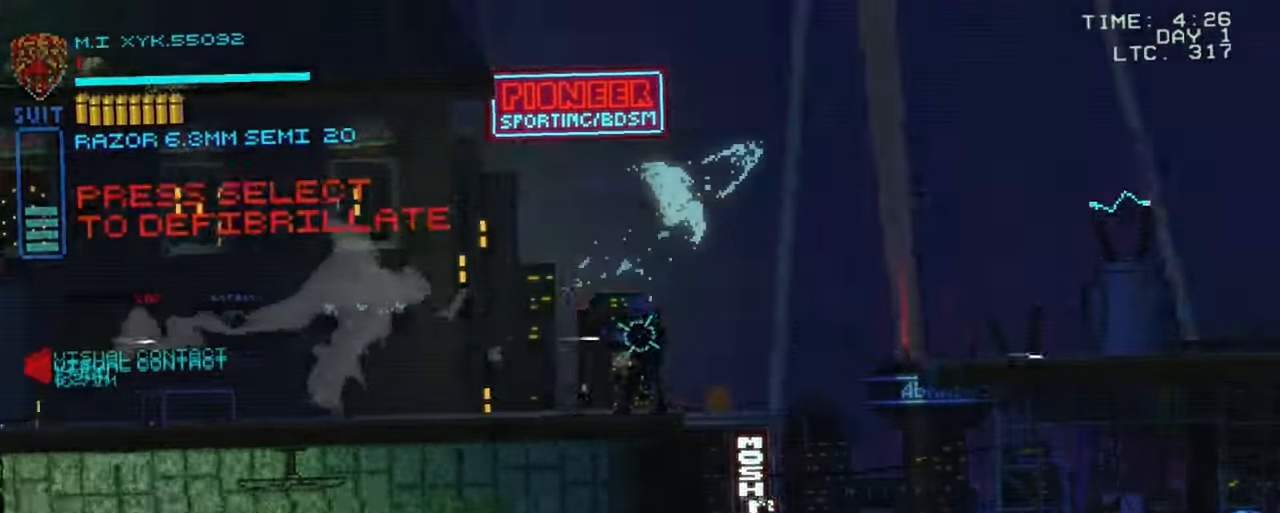
{"dt_ms": 500, "buttons": [], "left_stick": "left", "right_stick": "left", "button_events": []}
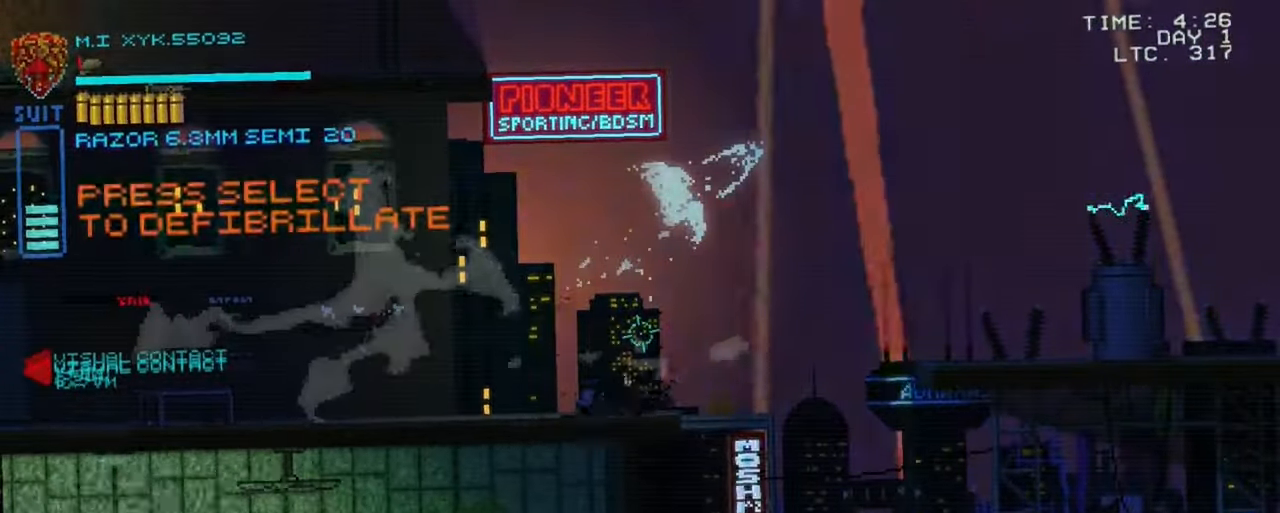
{"dt_ms": 500, "buttons": ["SELECT"], "left_stick": "center", "right_stick": "center", "button_events": [[417, "SELECT", "down"]]}
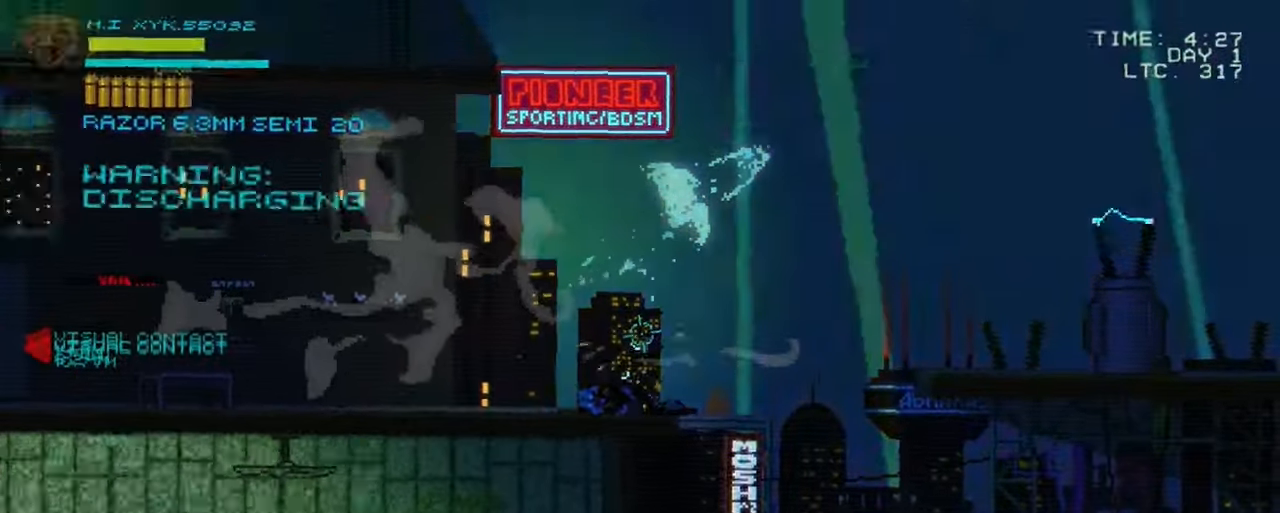
{"dt_ms": 500, "buttons": ["SELECT"], "left_stick": "center", "right_stick": "center", "button_events": []}
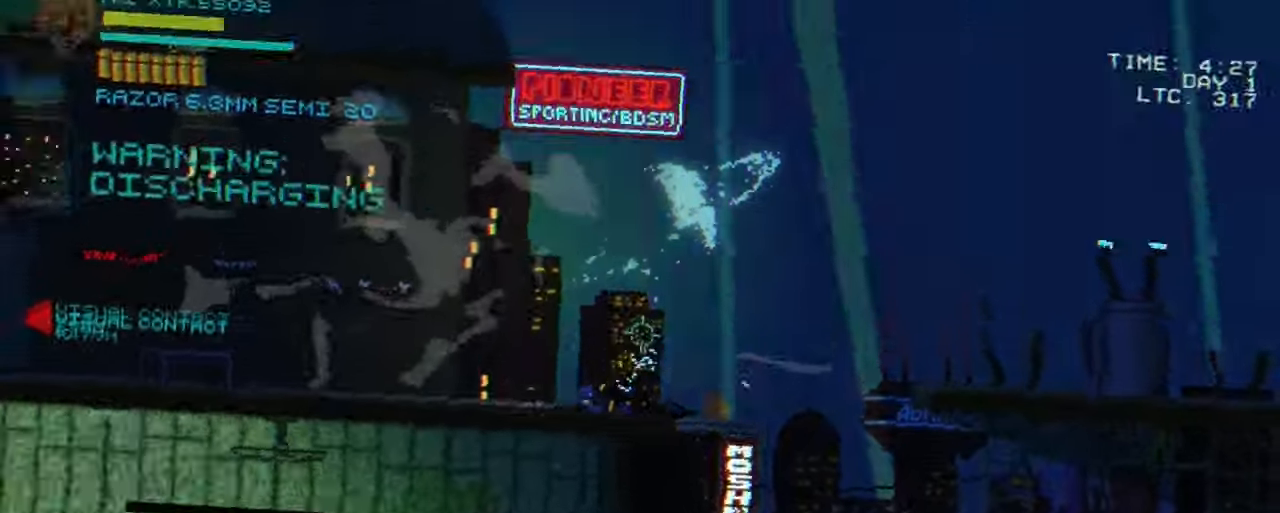
{"dt_ms": 500, "buttons": ["SELECT"], "left_stick": "center", "right_stick": "center", "button_events": []}
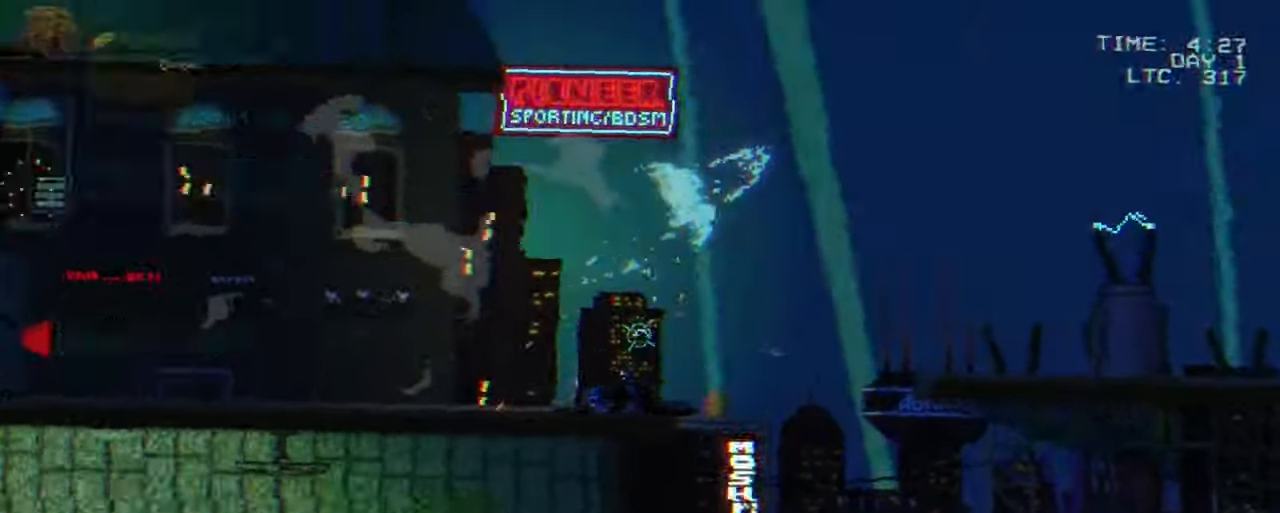
{"dt_ms": 500, "buttons": ["SELECT"], "left_stick": "center", "right_stick": "center", "button_events": []}
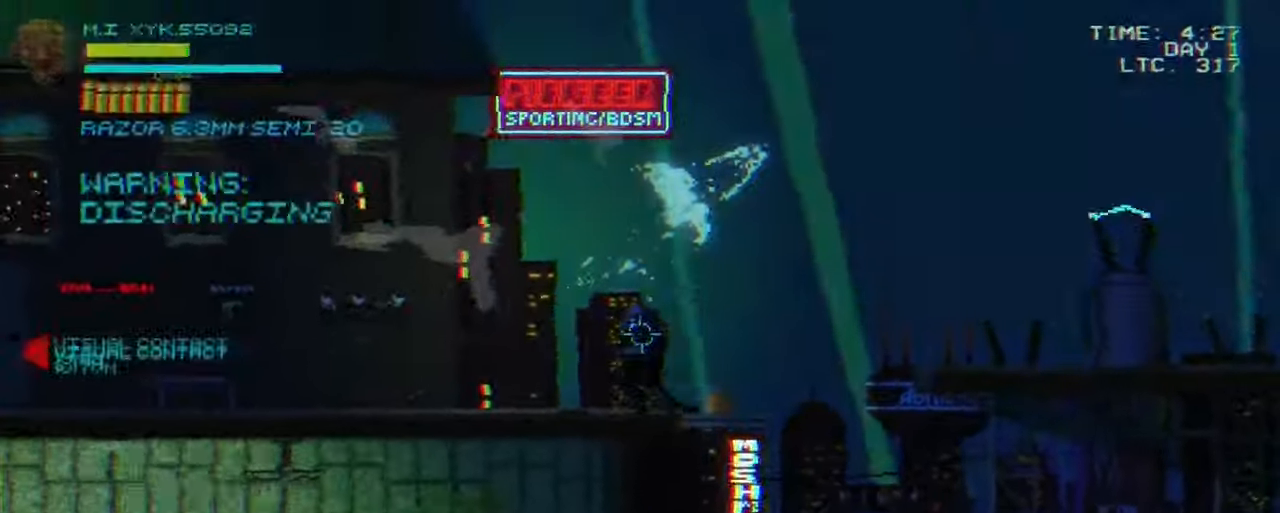
{"dt_ms": 500, "buttons": [], "left_stick": "left", "right_stick": "left", "button_events": [[50, "SELECT", "up"]]}
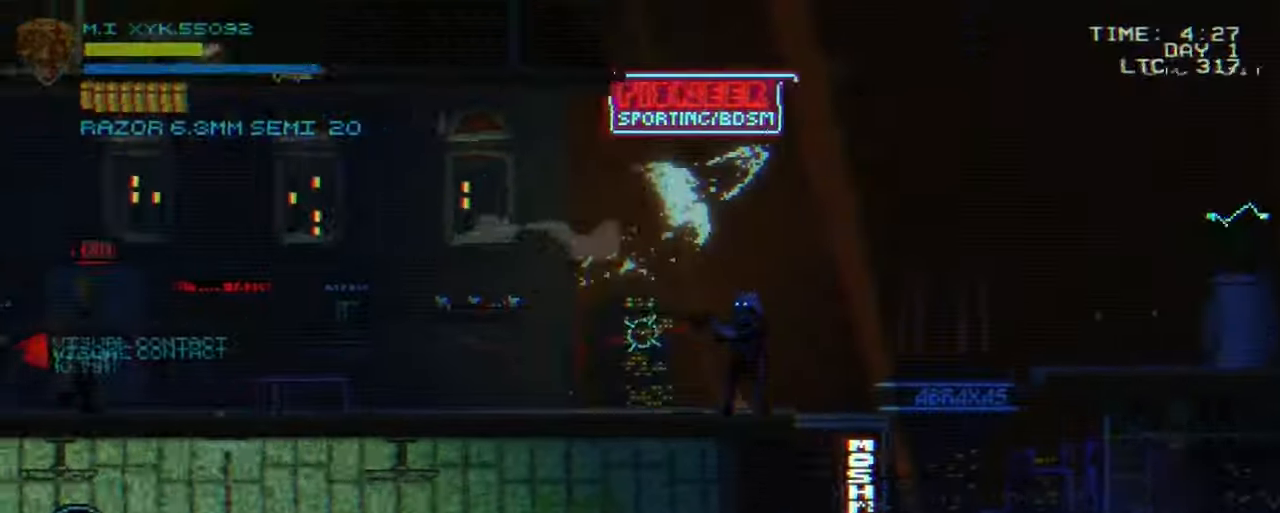
{"dt_ms": 500, "buttons": ["R2"], "left_stick": "left", "right_stick": "left", "button_events": [[416, "R2", "down"]]}
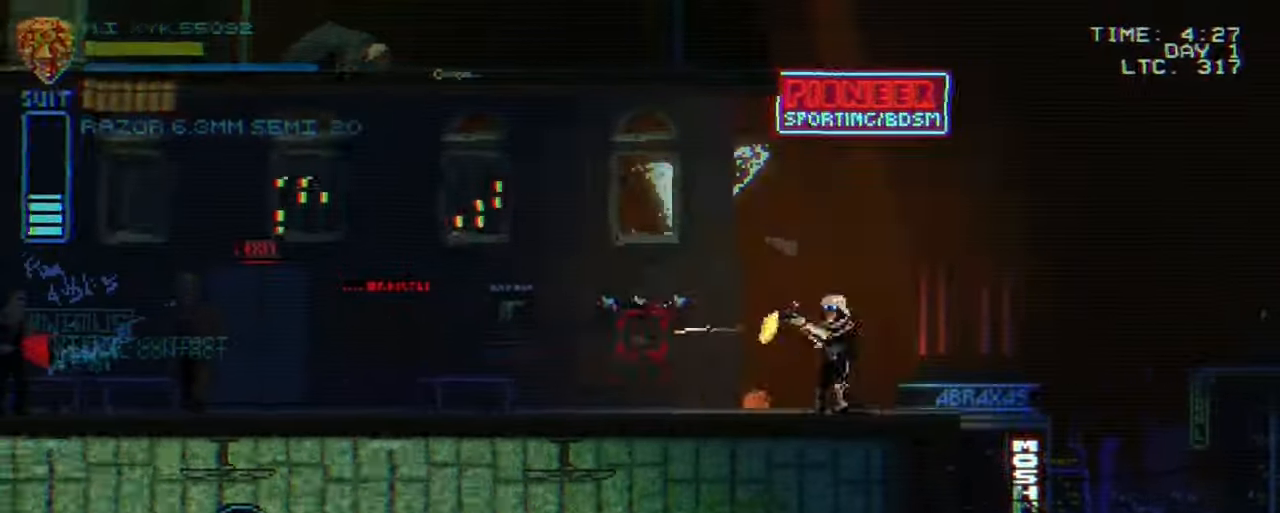
{"dt_ms": 500, "buttons": [], "left_stick": "left", "right_stick": "left", "button_events": [[116, "R2", "up"]]}